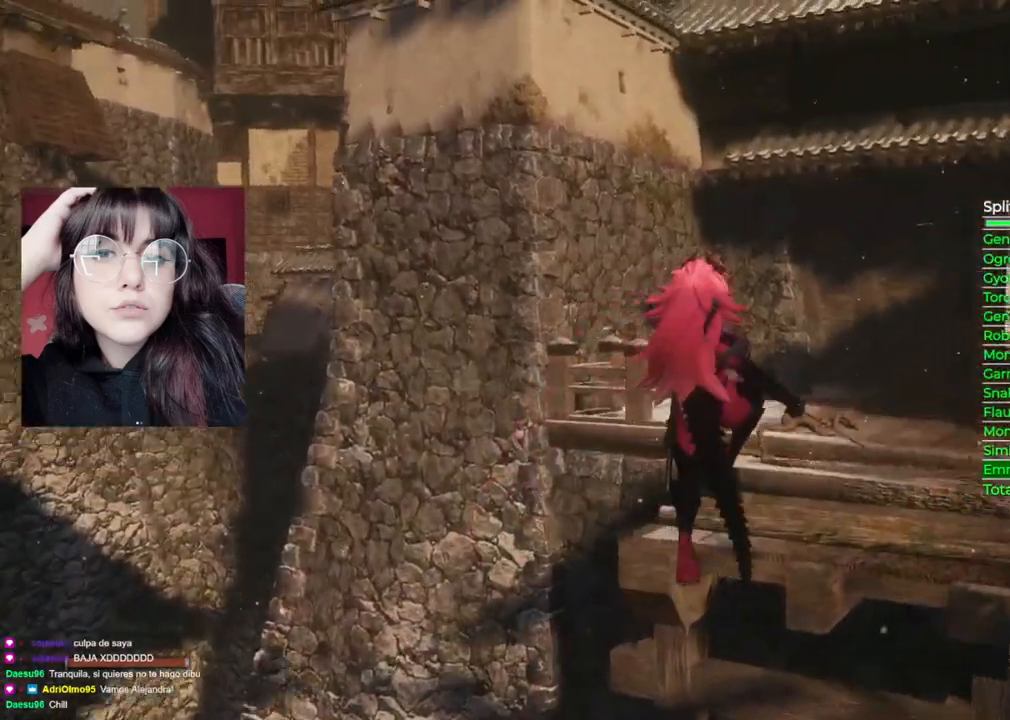
Gameplay with a controller (Xbox layout); each line is a JSON object with the inputs held at the frame after it. "events" lists button and stick changes between this image and that frame as [ms after this image, input, new state], when the widget could be followed in between.
{"buttons": ["A"], "left_stick": "up", "right_stick": "center", "events": [[300, "A", "up"], [480, "A", "down"]]}
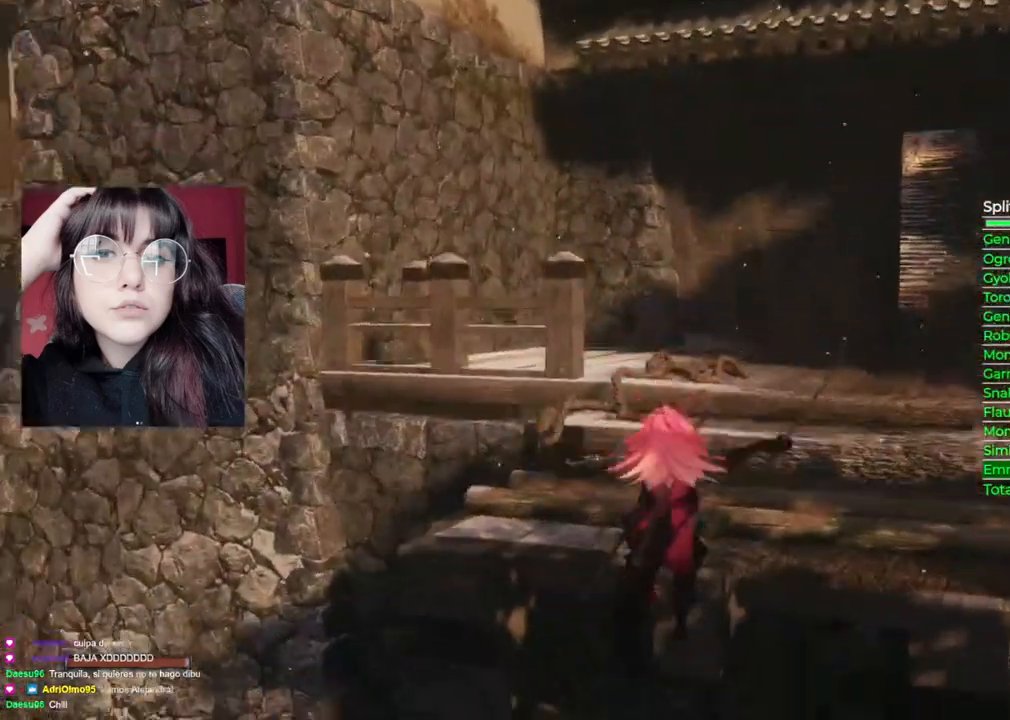
{"buttons": ["A"], "left_stick": "up", "right_stick": "center", "events": []}
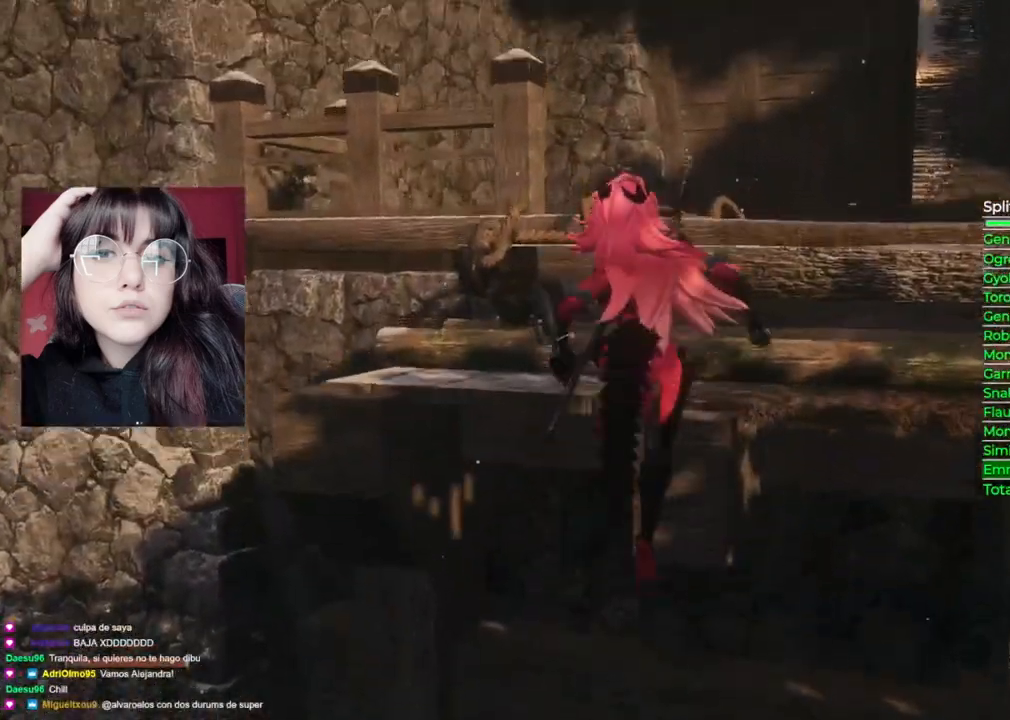
{"buttons": [], "left_stick": "up-right", "right_stick": "center", "events": [[80, "left_stick", "up-right"], [280, "A", "up"]]}
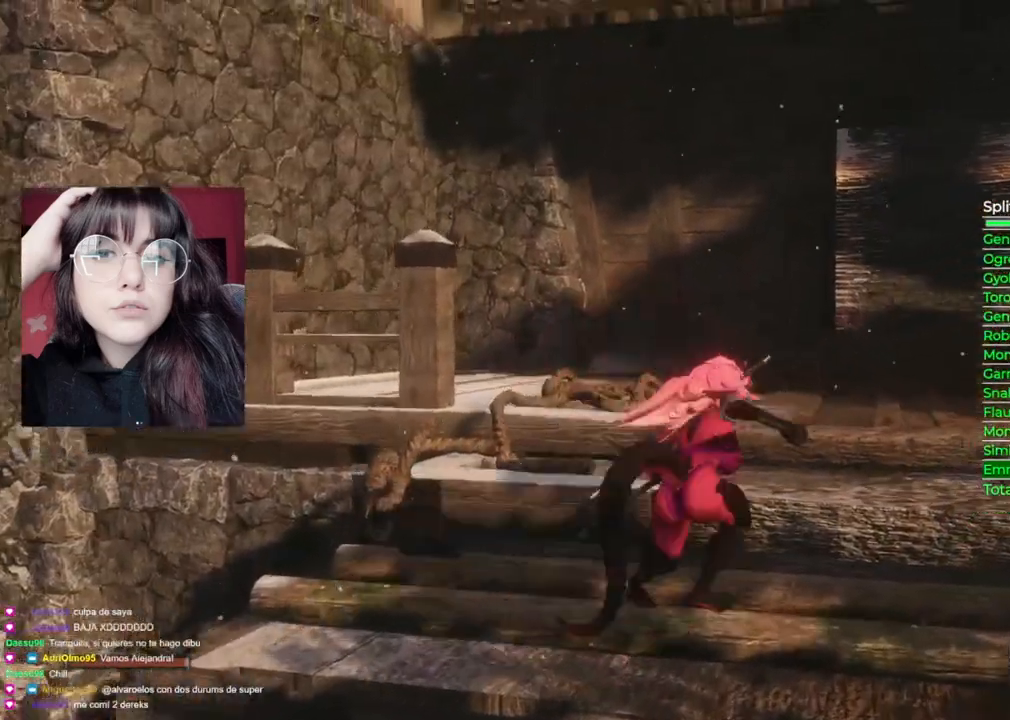
{"buttons": [], "left_stick": "up", "right_stick": "center", "events": [[80, "A", "down"], [260, "A", "up"], [340, "left_stick", "up"]]}
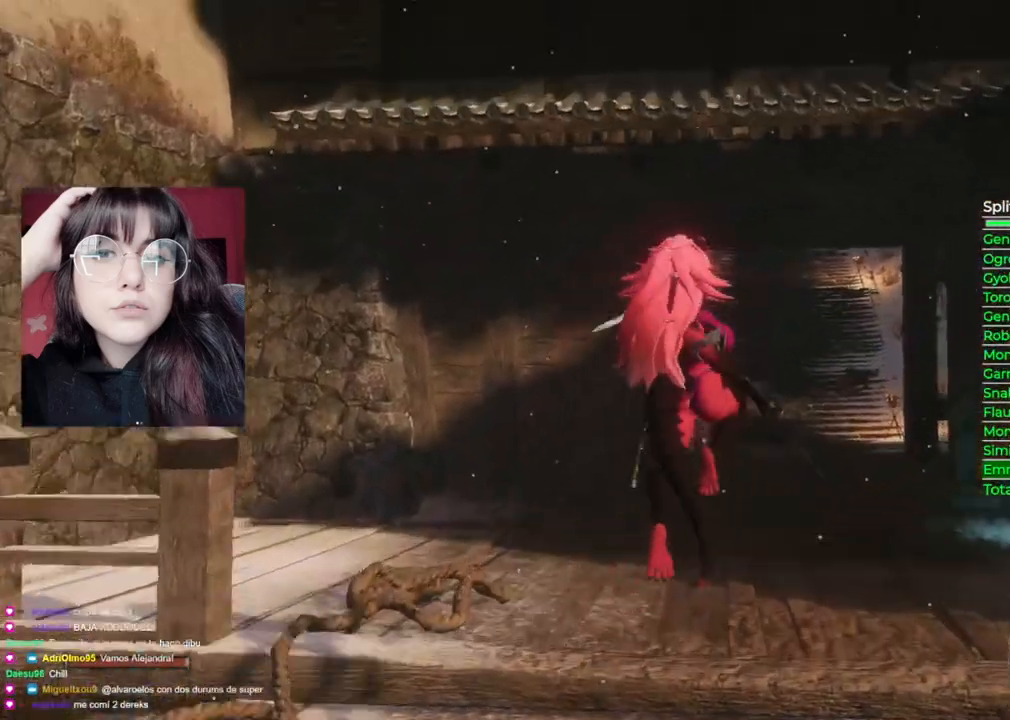
{"buttons": [], "left_stick": "up", "right_stick": "center", "events": [[40, "right_stick", "down"], [240, "right_stick", "center"]]}
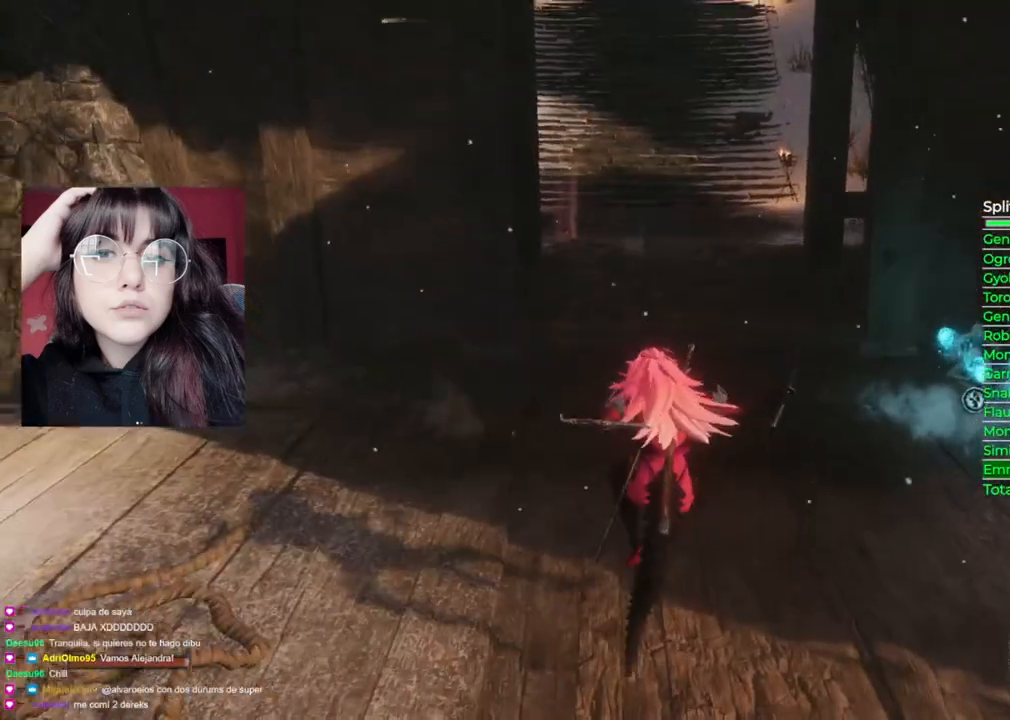
{"buttons": ["B"], "left_stick": "up", "right_stick": "center", "events": [[80, "B", "down"]]}
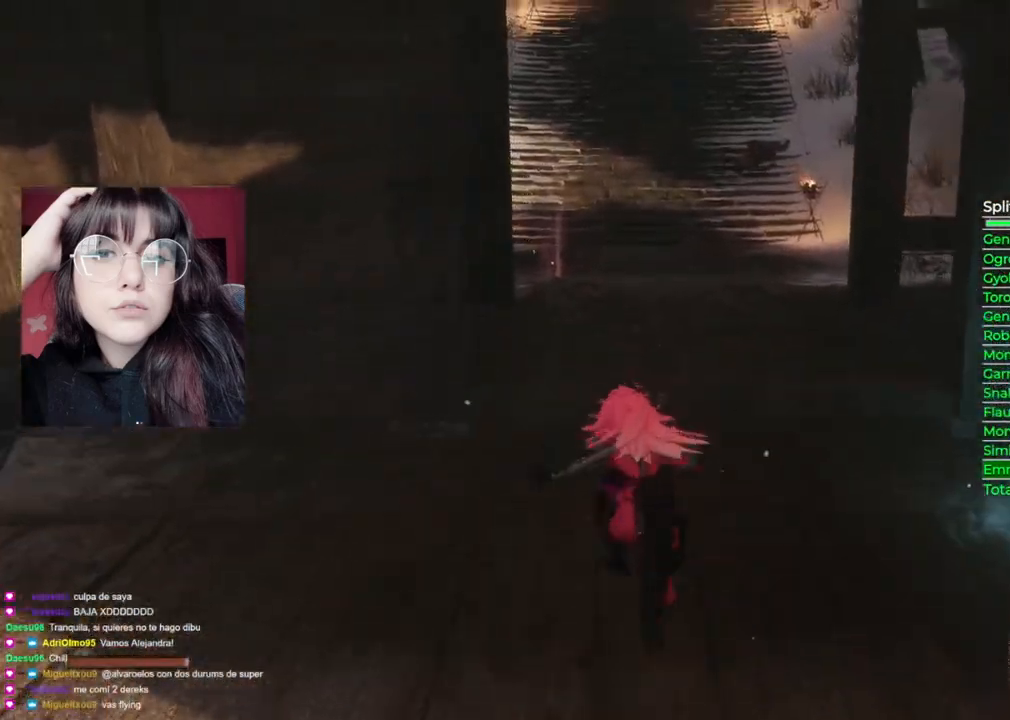
{"buttons": [], "left_stick": "up", "right_stick": "center", "events": [[460, "B", "up"]]}
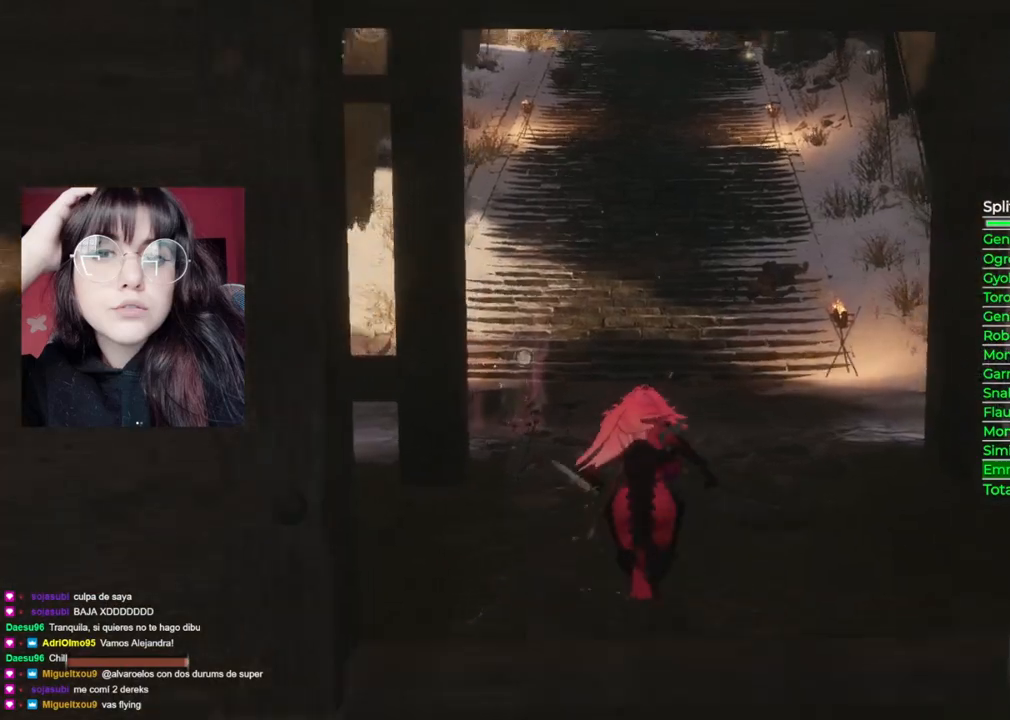
{"buttons": [], "left_stick": "up", "right_stick": "center", "events": []}
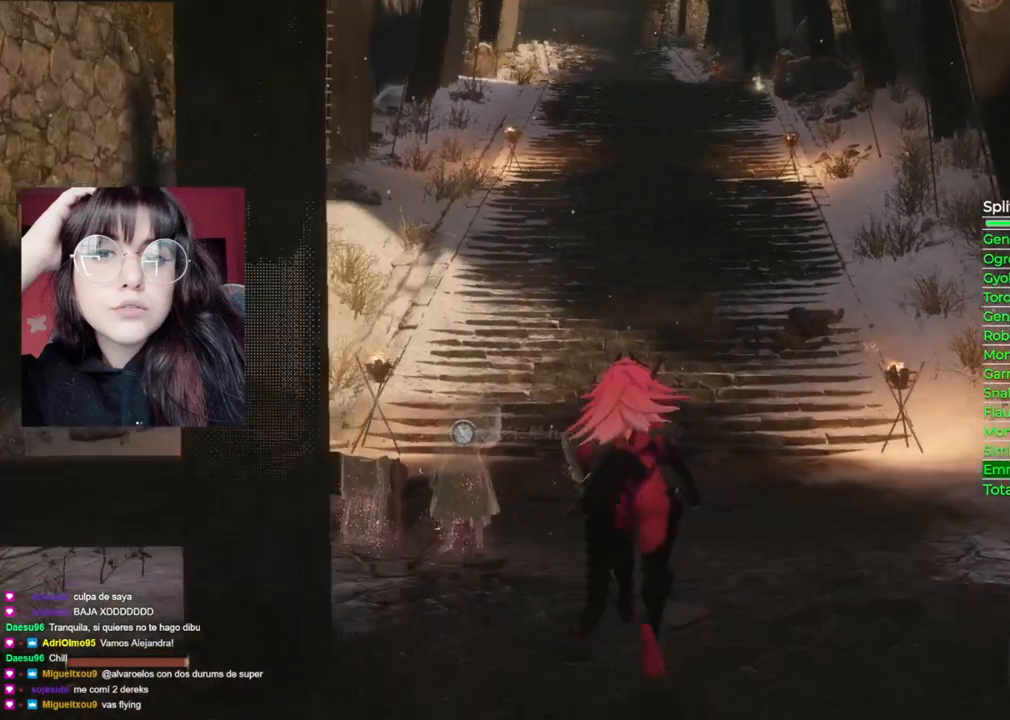
{"buttons": [], "left_stick": "up", "right_stick": "center", "events": []}
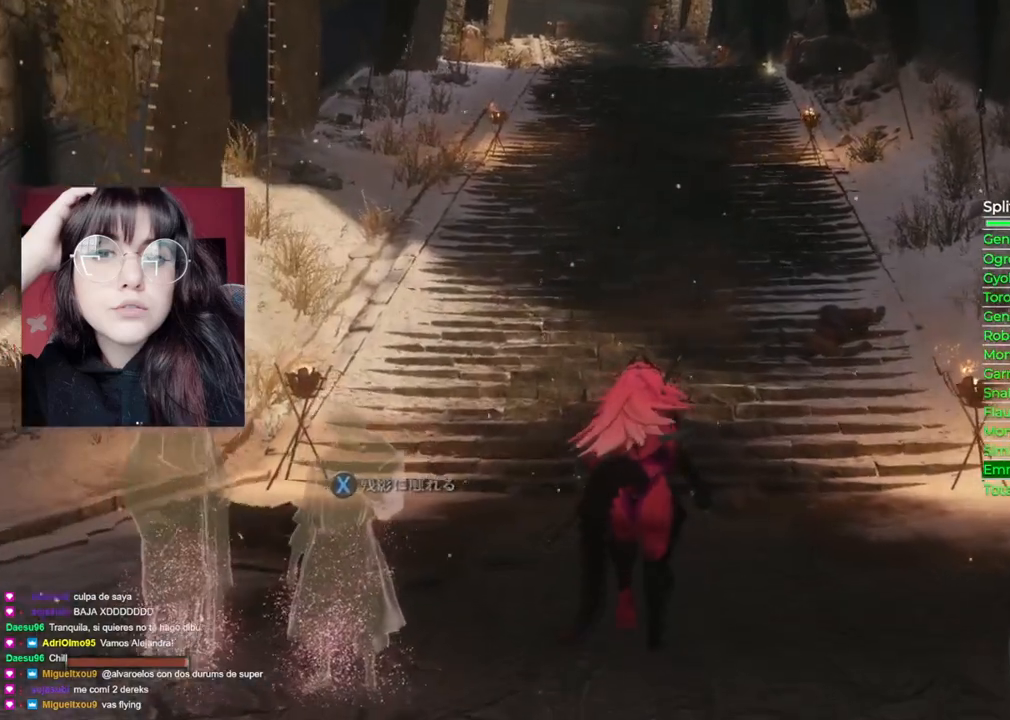
{"buttons": [], "left_stick": "up", "right_stick": "center", "events": []}
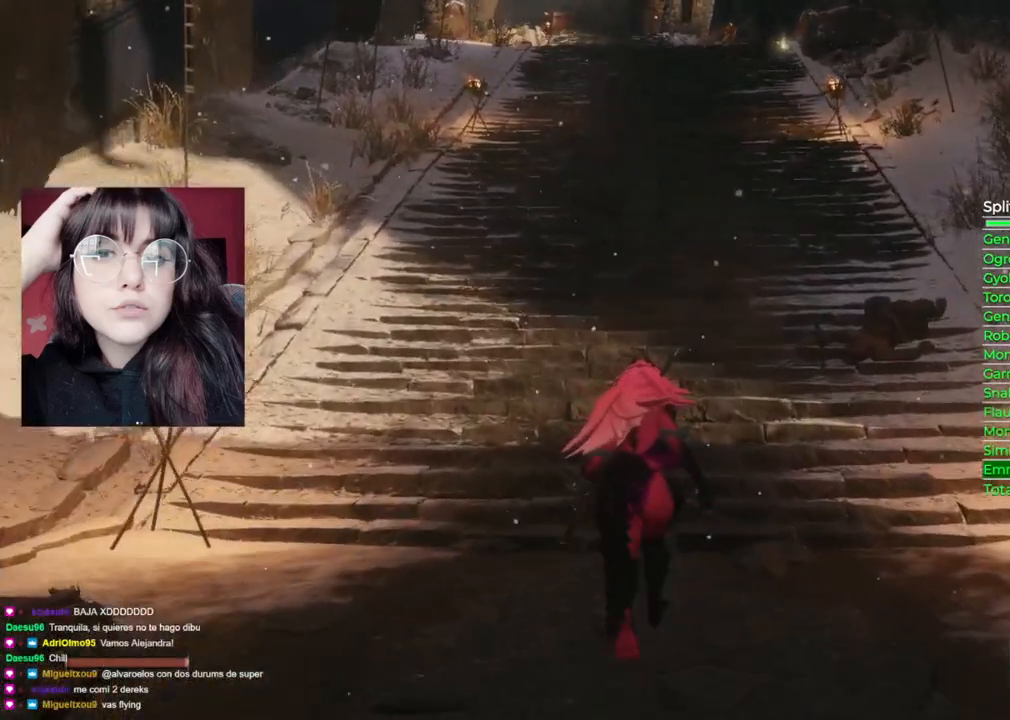
{"buttons": [], "left_stick": "center", "right_stick": "center", "events": [[280, "START", "down"], [400, "left_stick", "center"], [440, "START", "up"]]}
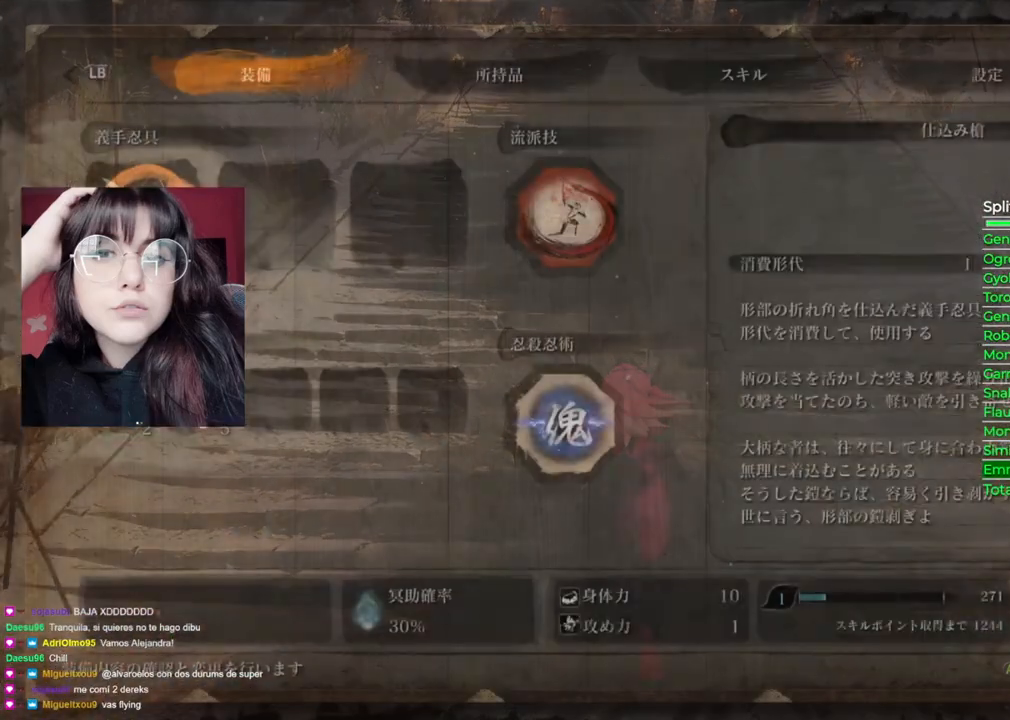
{"buttons": [], "left_stick": "center", "right_stick": "center", "events": [[260, "DPAD_DOWN", "down"], [380, "DPAD_DOWN", "up"]]}
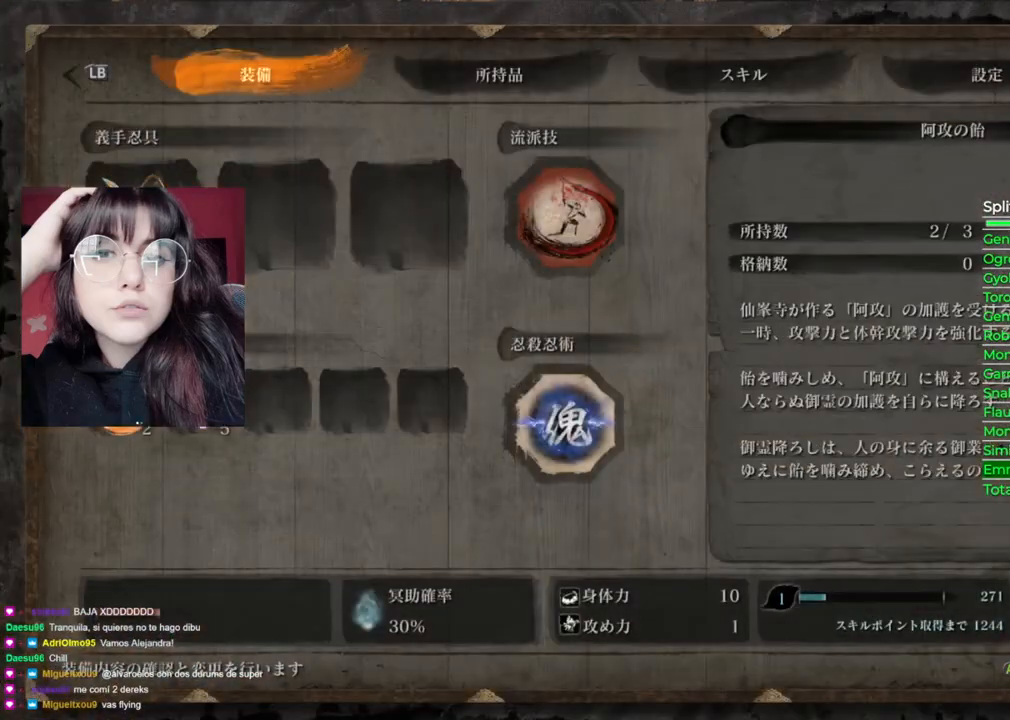
{"buttons": ["A"], "left_stick": "center", "right_stick": "center", "events": [[160, "X", "down"], [300, "X", "up"], [420, "A", "down"]]}
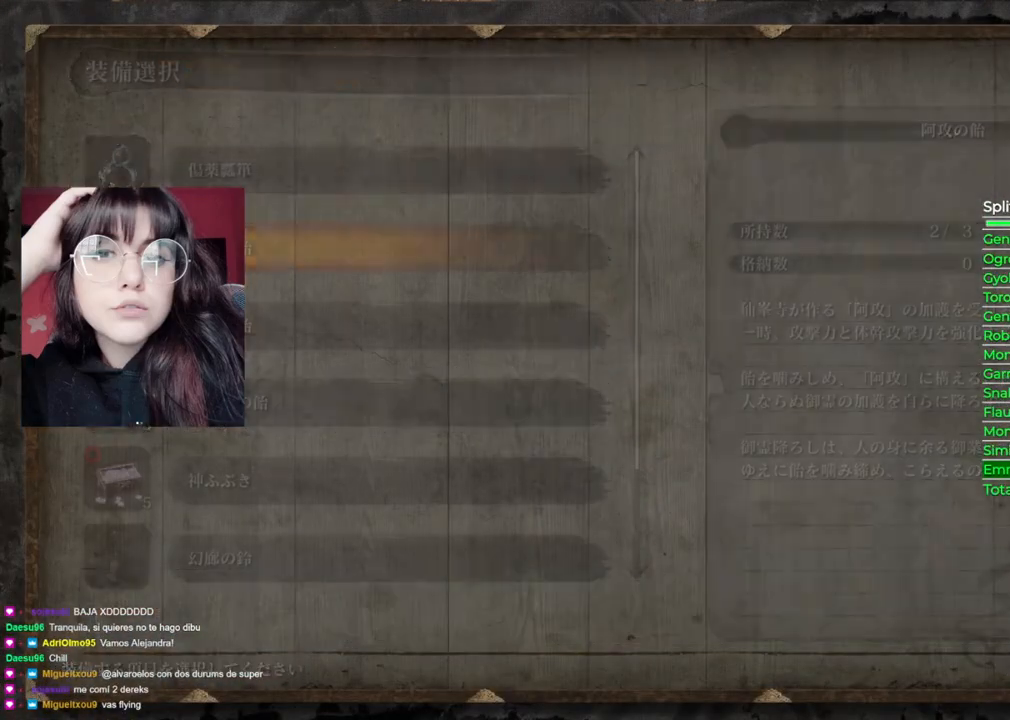
{"buttons": [], "left_stick": "center", "right_stick": "center", "events": [[40, "A", "up"]]}
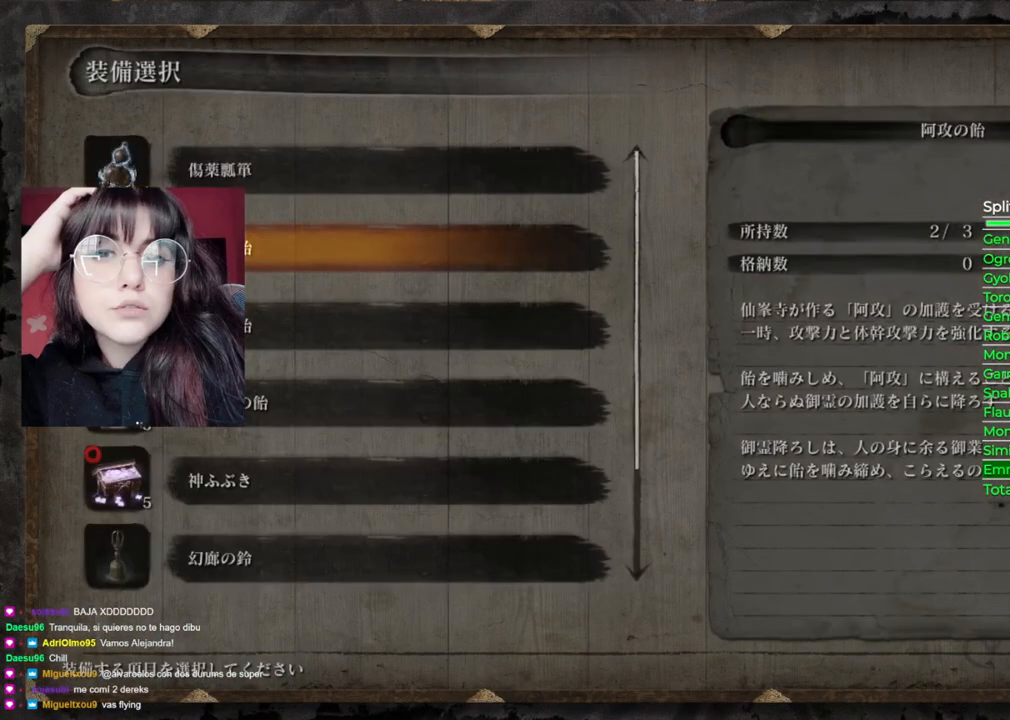
{"buttons": ["DPAD_DOWN"], "left_stick": "center", "right_stick": "center", "events": [[500, "DPAD_DOWN", "down"]]}
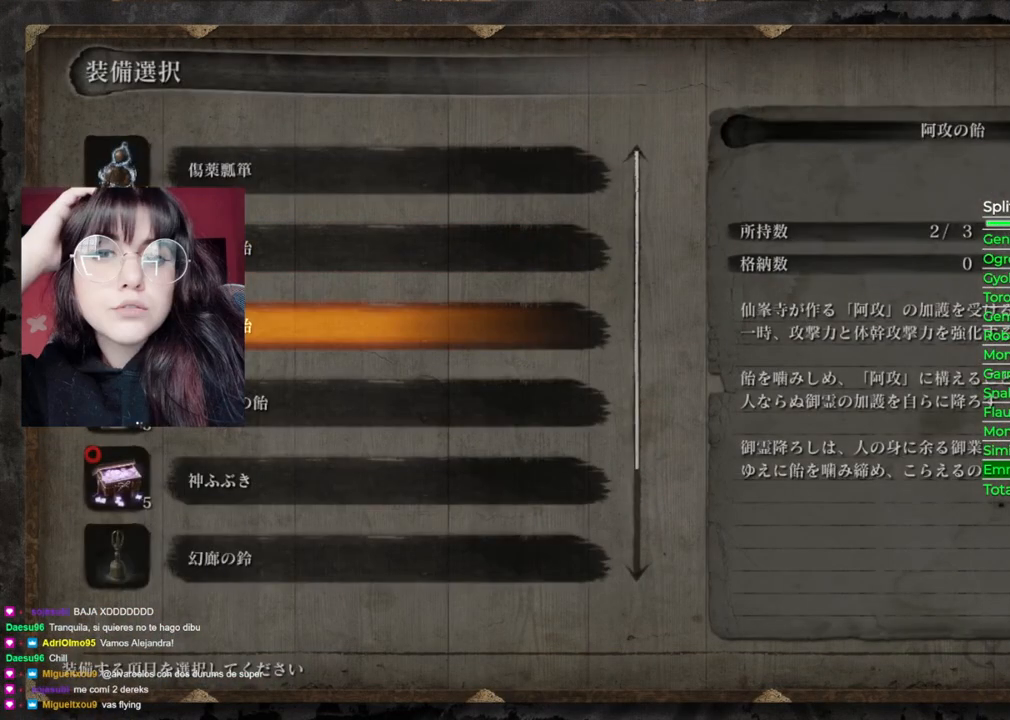
{"buttons": ["A"], "left_stick": "center", "right_stick": "center", "events": [[120, "DPAD_DOWN", "up"], [220, "DPAD_DOWN", "down"], [280, "DPAD_DOWN", "up"], [340, "A", "down"]]}
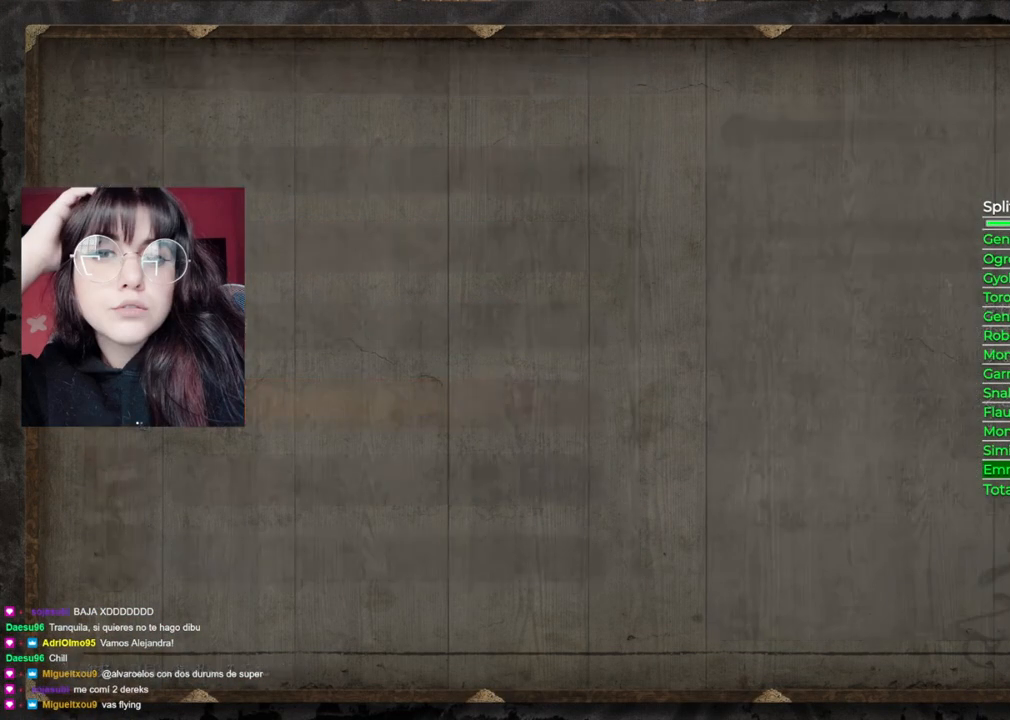
{"buttons": ["A"], "left_stick": "center", "right_stick": "center", "events": [[20, "A", "up"], [140, "DPAD_RIGHT", "down"], [240, "DPAD_RIGHT", "up"], [340, "DPAD_RIGHT", "down"], [440, "A", "down"], [440, "DPAD_RIGHT", "up"]]}
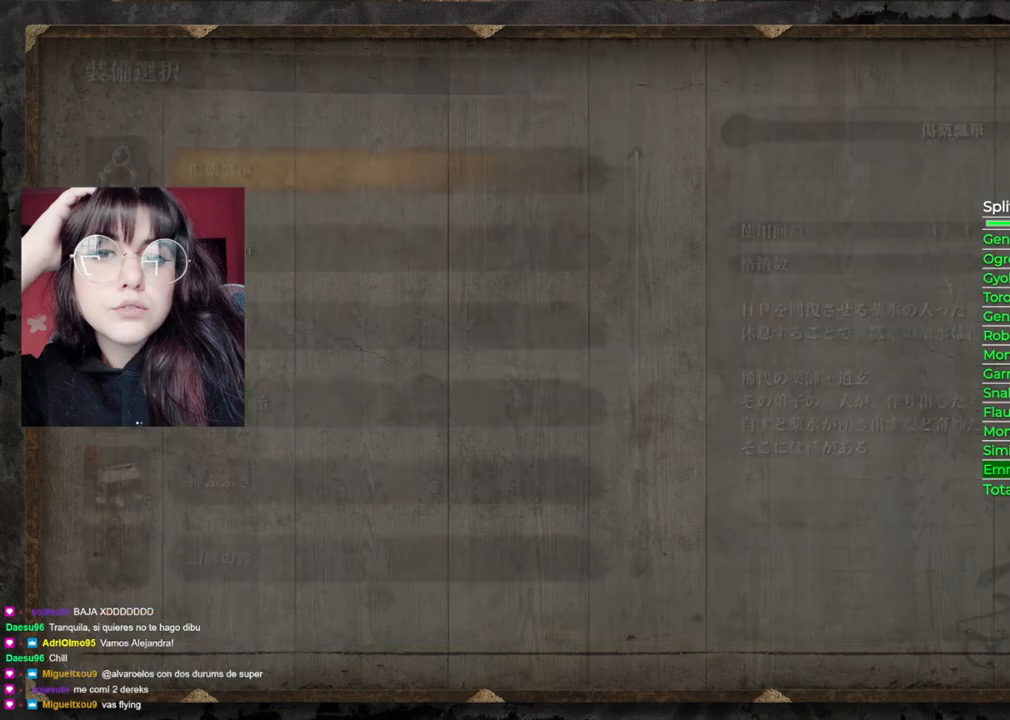
{"buttons": ["DPAD_DOWN"], "left_stick": "center", "right_stick": "center", "events": [[80, "A", "up"], [280, "DPAD_DOWN", "down"], [340, "DPAD_DOWN", "up"], [480, "DPAD_DOWN", "down"]]}
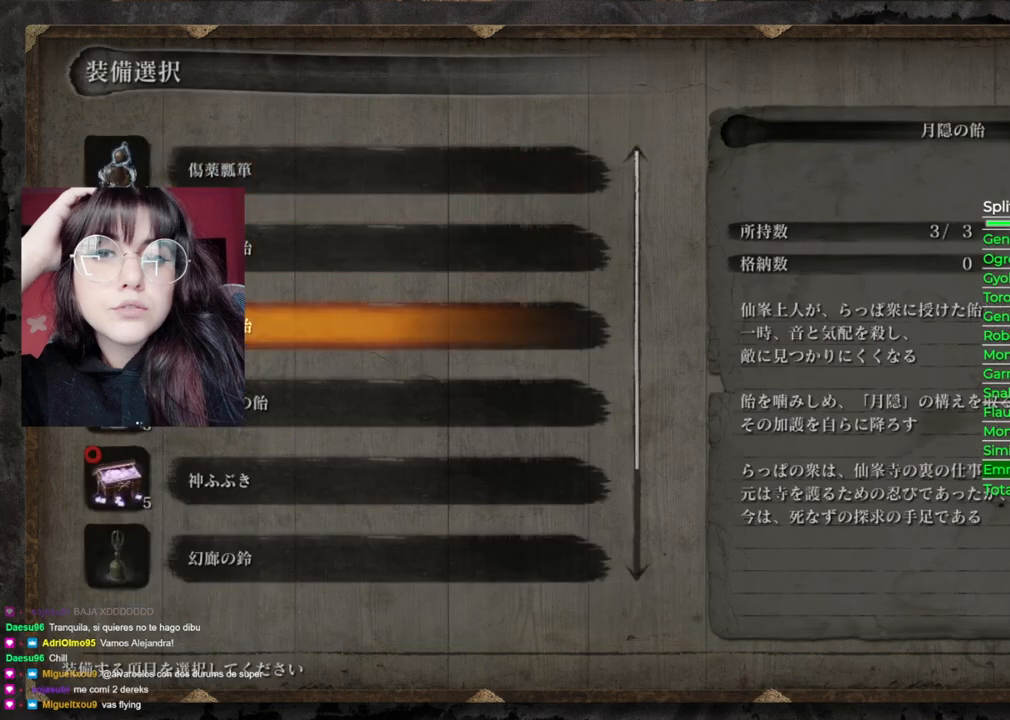
{"buttons": [], "left_stick": "center", "right_stick": "center", "events": [[20, "DPAD_DOWN", "up"]]}
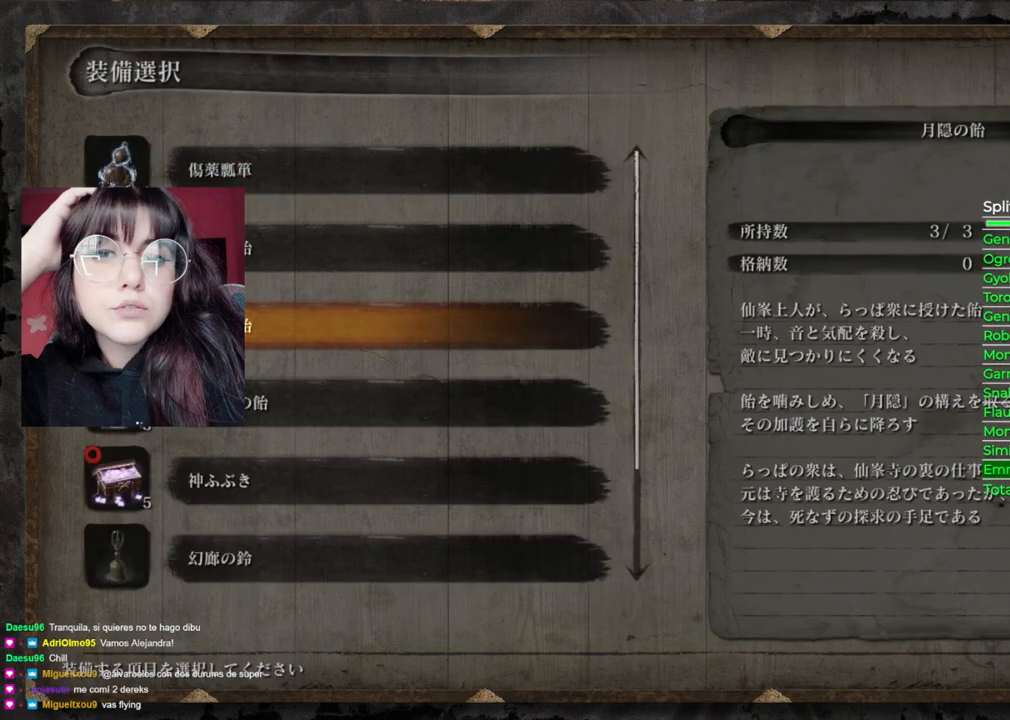
{"buttons": [], "left_stick": "center", "right_stick": "center", "events": [[100, "A", "down"], [240, "A", "up"], [280, "B", "down"], [420, "B", "up"]]}
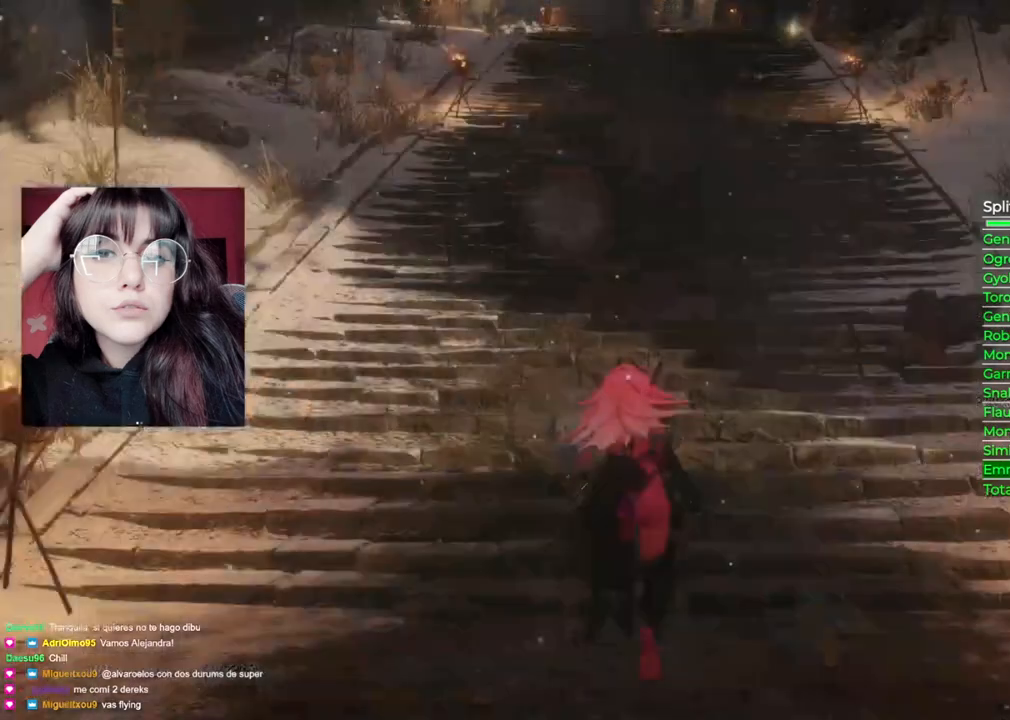
{"buttons": [], "left_stick": "up-left", "right_stick": "up-right", "events": [[280, "left_stick", "up-left"], [340, "right_stick", "up-right"]]}
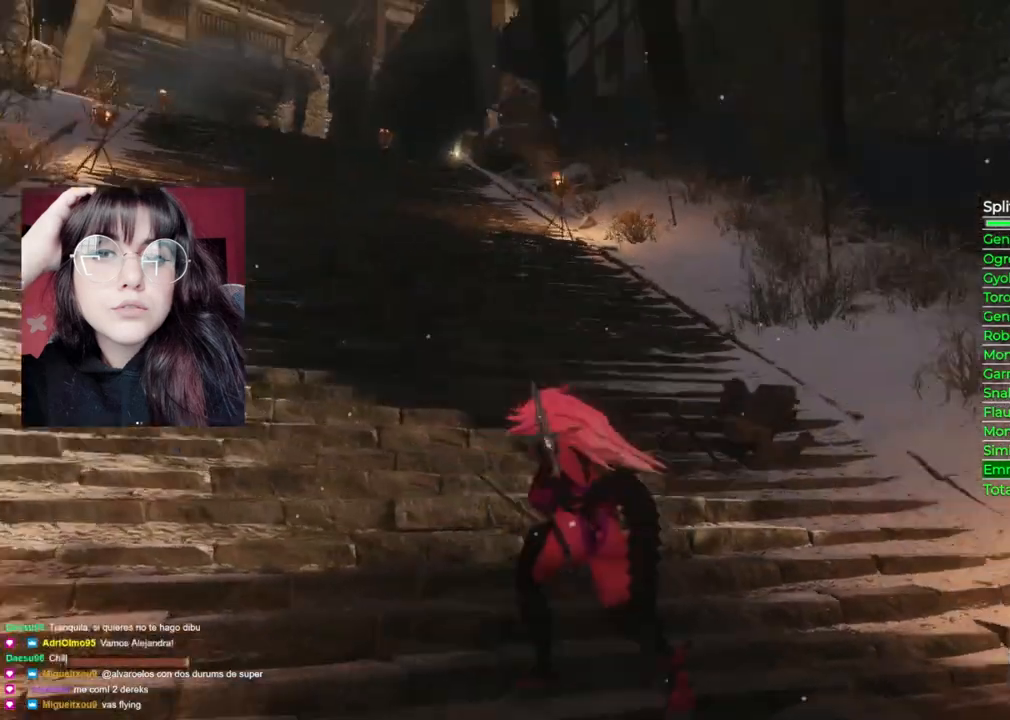
{"buttons": ["A"], "left_stick": "up-left", "right_stick": "center", "events": [[260, "right_stick", "center"], [380, "A", "down"]]}
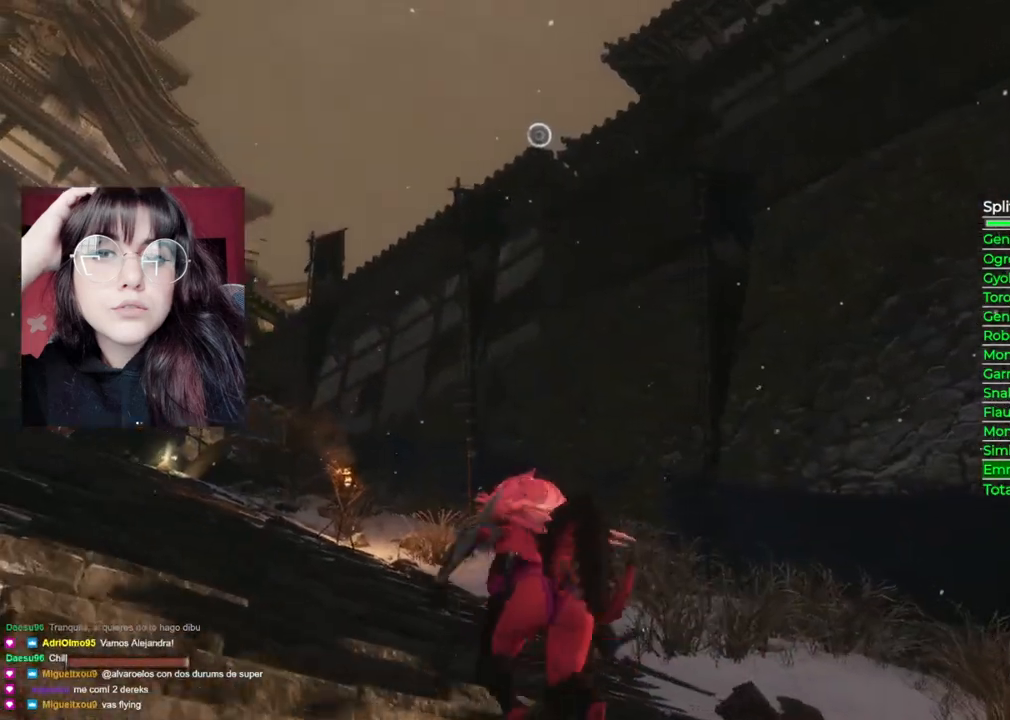
{"buttons": [], "left_stick": "up-left", "right_stick": "center", "events": [[40, "A", "up"], [320, "L2", "down"], [480, "L2", "up"]]}
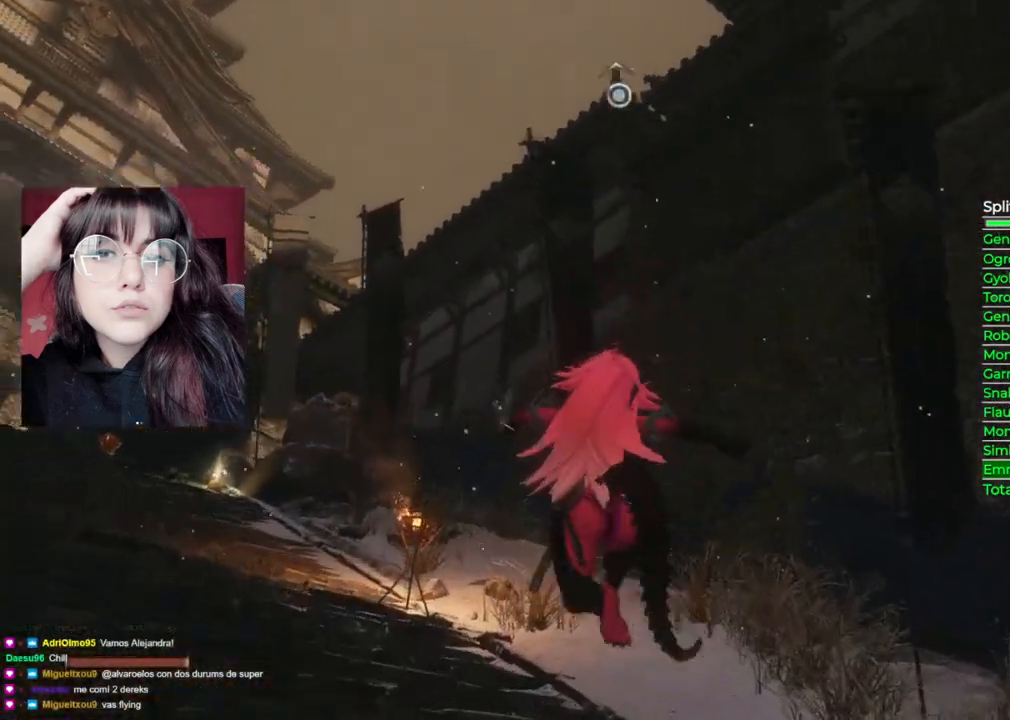
{"buttons": [], "left_stick": "center", "right_stick": "center", "events": [[300, "left_stick", "up"], [320, "L2", "down"], [460, "L2", "up"], [480, "left_stick", "center"]]}
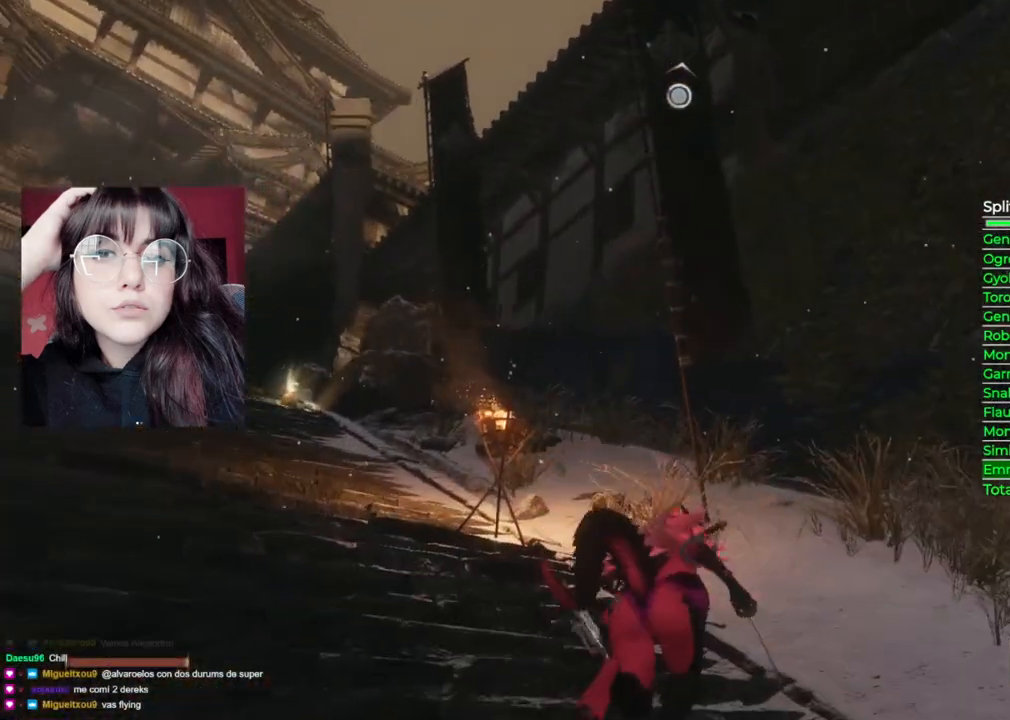
{"buttons": [], "left_stick": "center", "right_stick": "center", "events": [[120, "A", "down"], [260, "A", "up"], [360, "L2", "down"], [500, "L2", "up"]]}
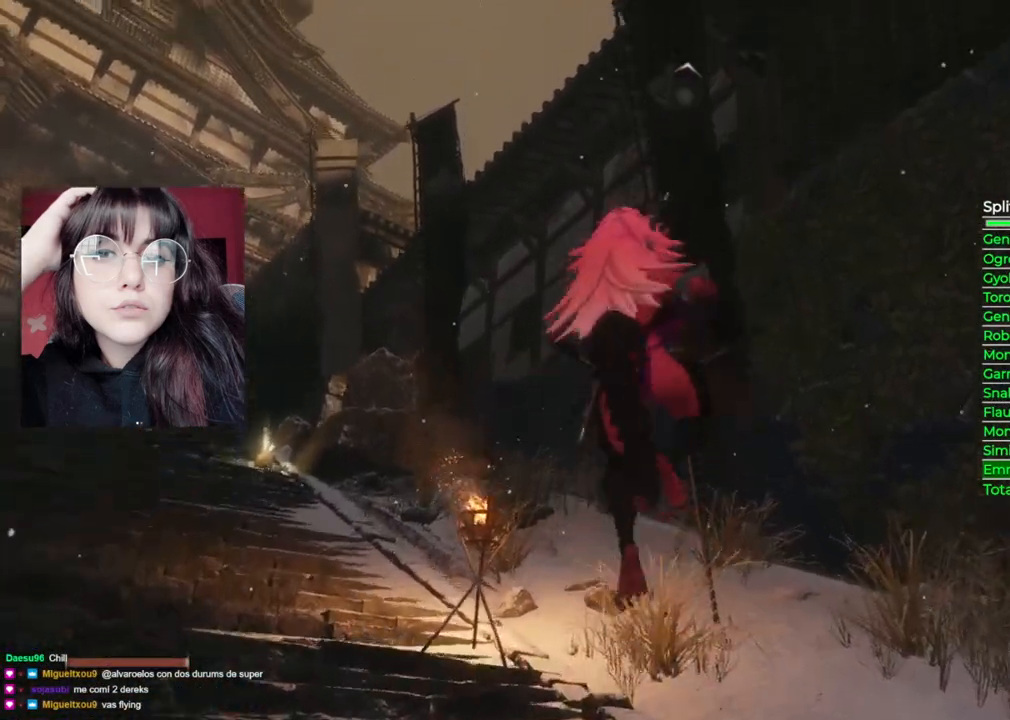
{"buttons": [], "left_stick": "center", "right_stick": "center", "events": [[60, "L2", "down"], [200, "L2", "up"]]}